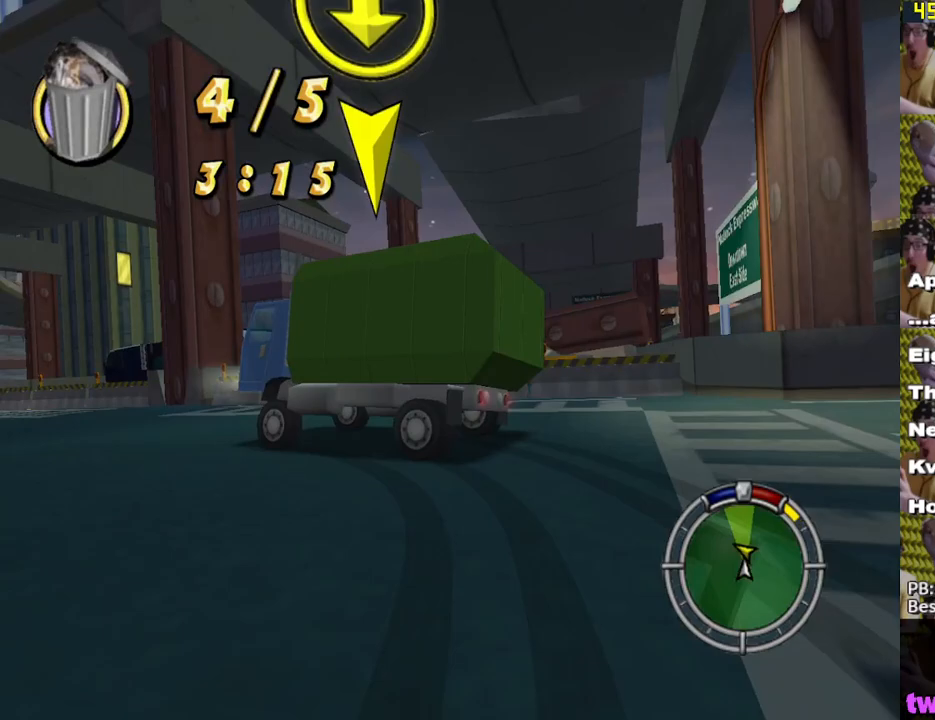
Gameplay with a controller (Xbox layout); each line is a JSON object with the inputs held at the frame after it. "events" lists button and stick changes between this image and that frame as [ms after this image, input, new state], when the widget could be followed in between.
{"buttons": ["X"], "left_stick": "center", "right_stick": "center", "events": [[283, "L2", "up"], [300, "X", "down"], [333, "left_stick", "center"]]}
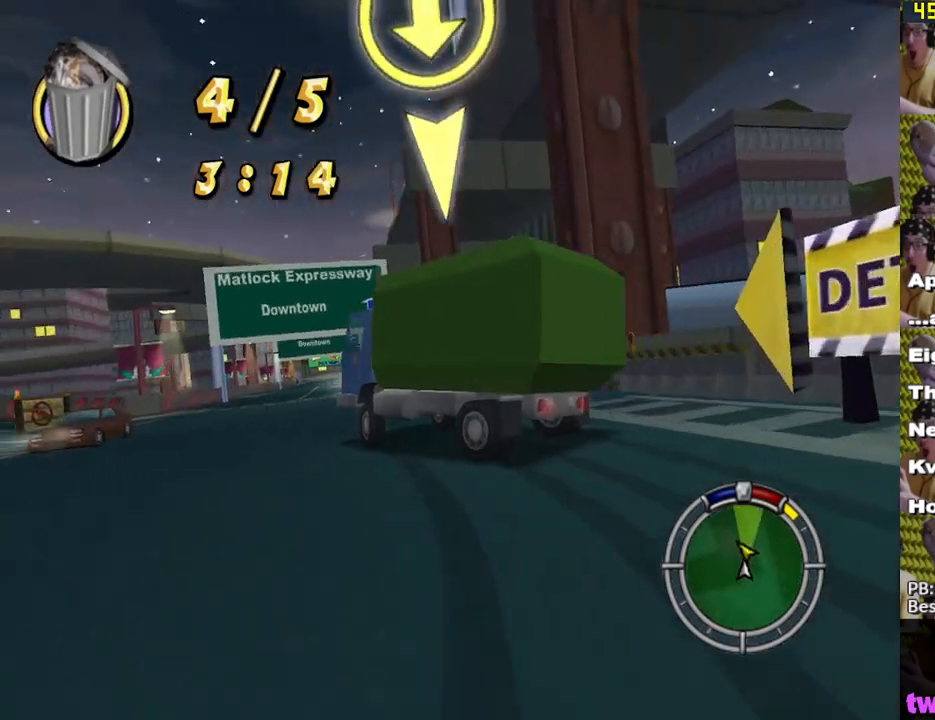
{"buttons": ["X"], "left_stick": "left", "right_stick": "center", "events": [[217, "left_stick", "left"]]}
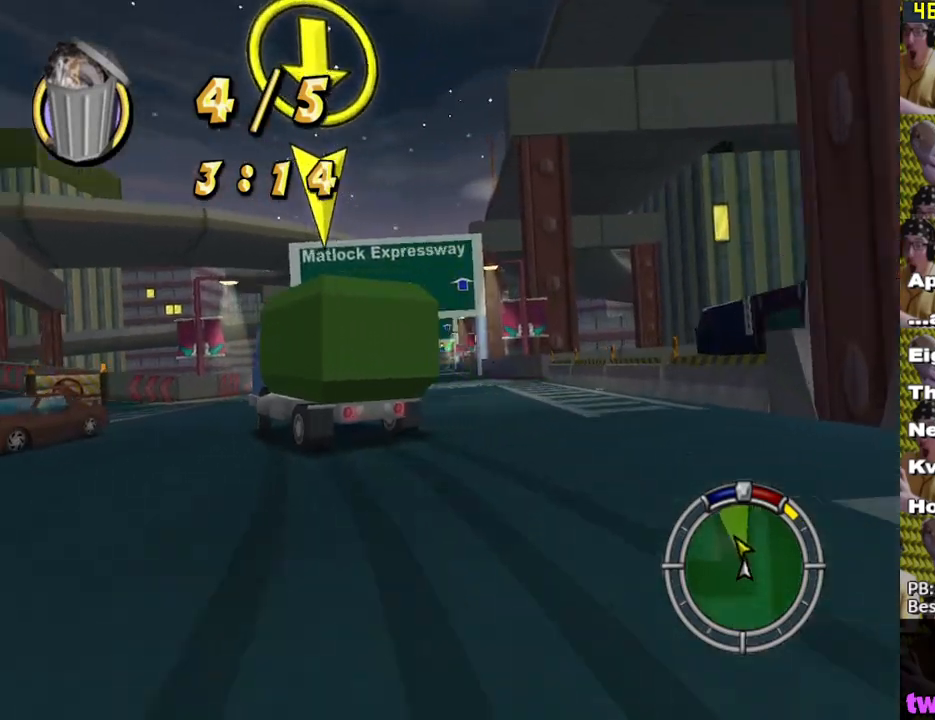
{"buttons": ["X"], "left_stick": "center", "right_stick": "center", "events": [[83, "left_stick", "center"]]}
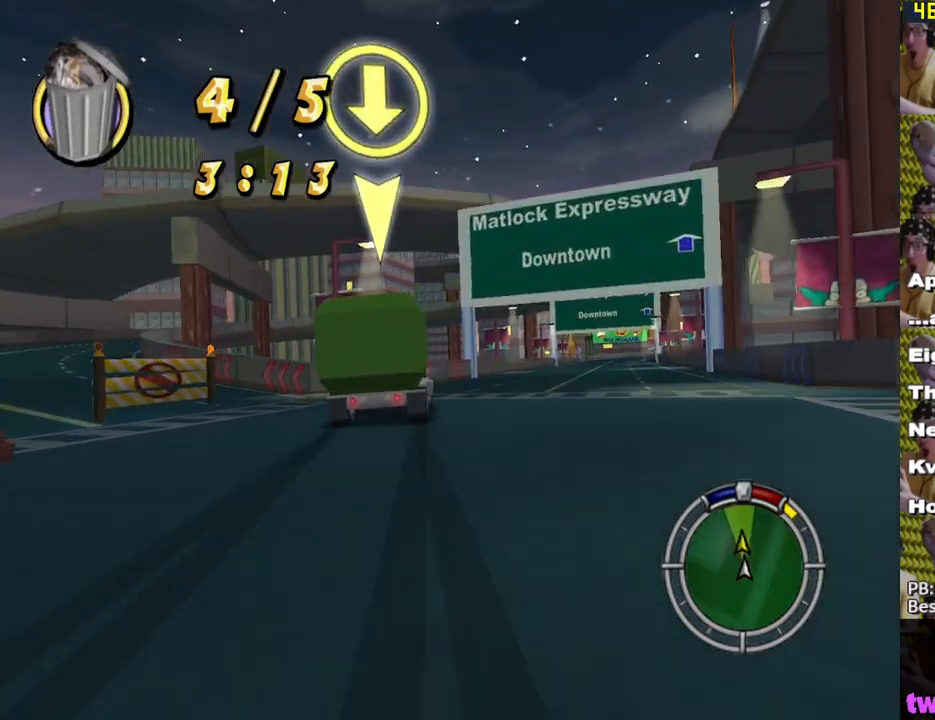
{"buttons": [], "left_stick": "down-right", "right_stick": "center", "events": [[200, "X", "up"], [317, "R2", "down"], [417, "left_stick", "down-right"], [450, "R2", "up"]]}
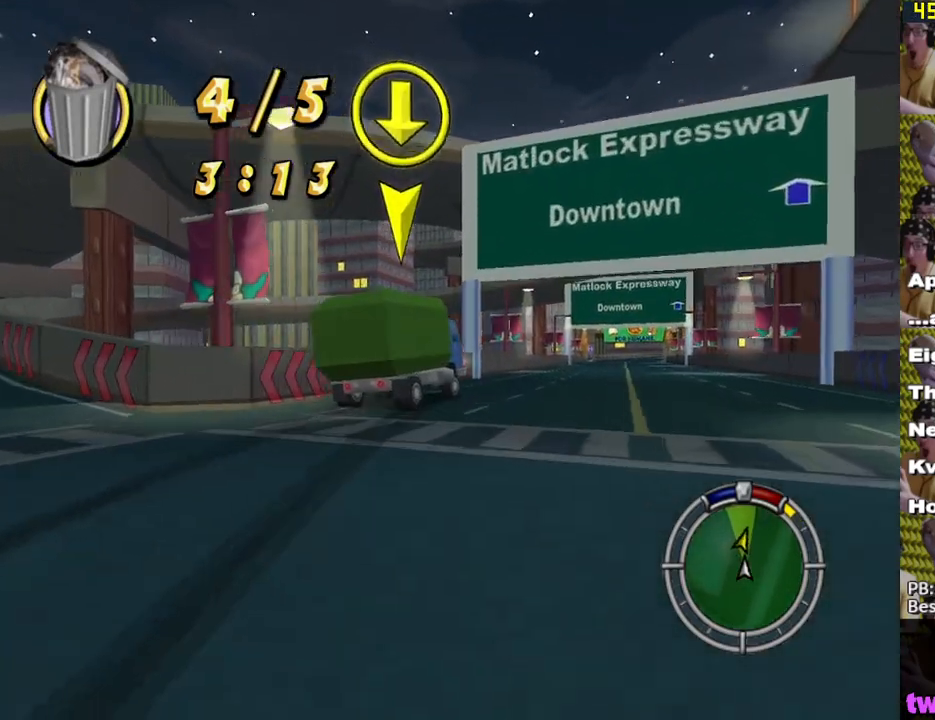
{"buttons": [], "left_stick": "center", "right_stick": "center", "events": [[83, "left_stick", "center"], [200, "left_stick", "right"], [383, "left_stick", "center"]]}
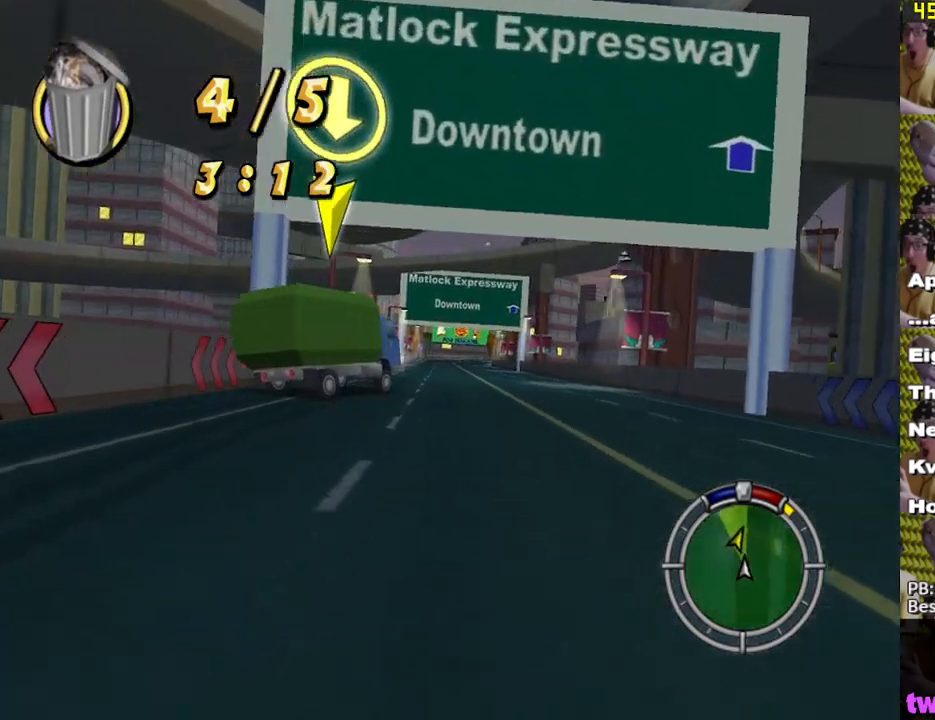
{"buttons": ["X"], "left_stick": "center", "right_stick": "center", "events": [[100, "left_stick", "right"], [133, "X", "down"], [250, "left_stick", "center"]]}
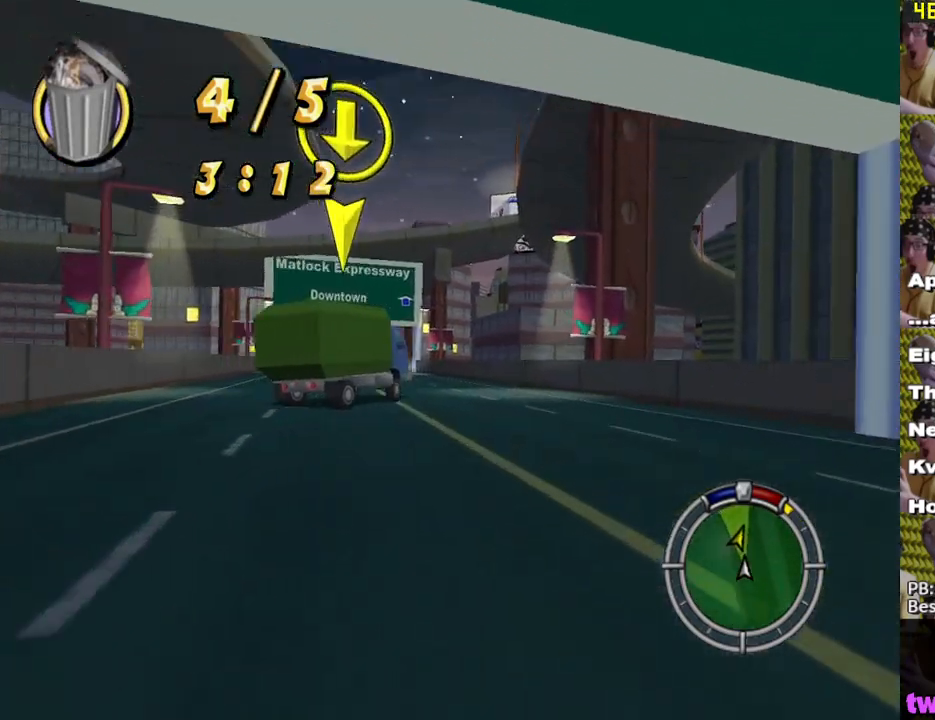
{"buttons": [], "left_stick": "center", "right_stick": "center", "events": [[133, "X", "up"]]}
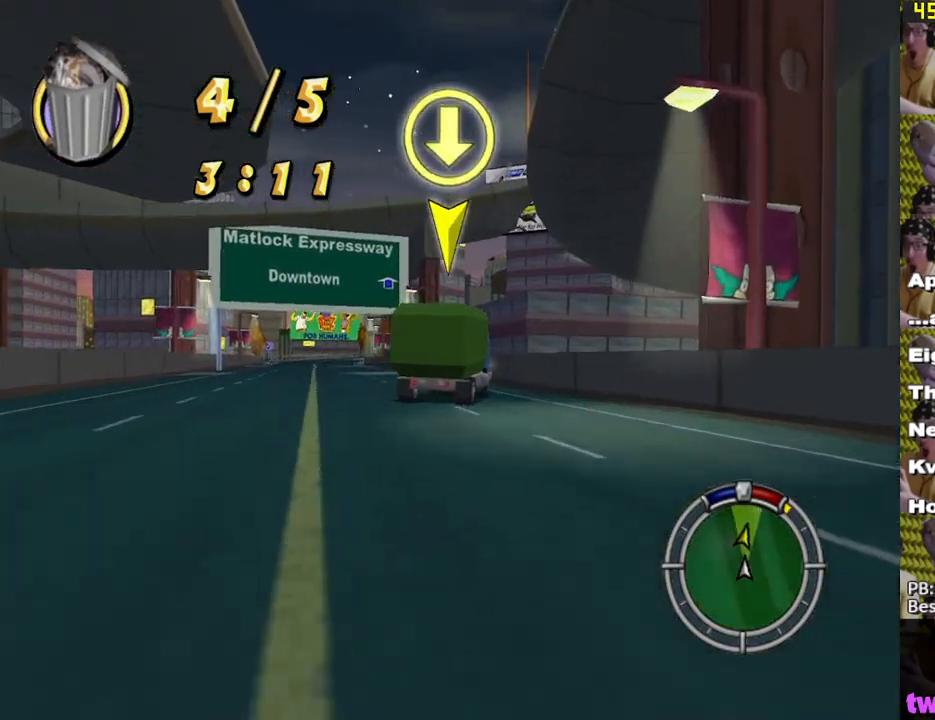
{"buttons": [], "left_stick": "left", "right_stick": "center", "events": [[417, "left_stick", "left"]]}
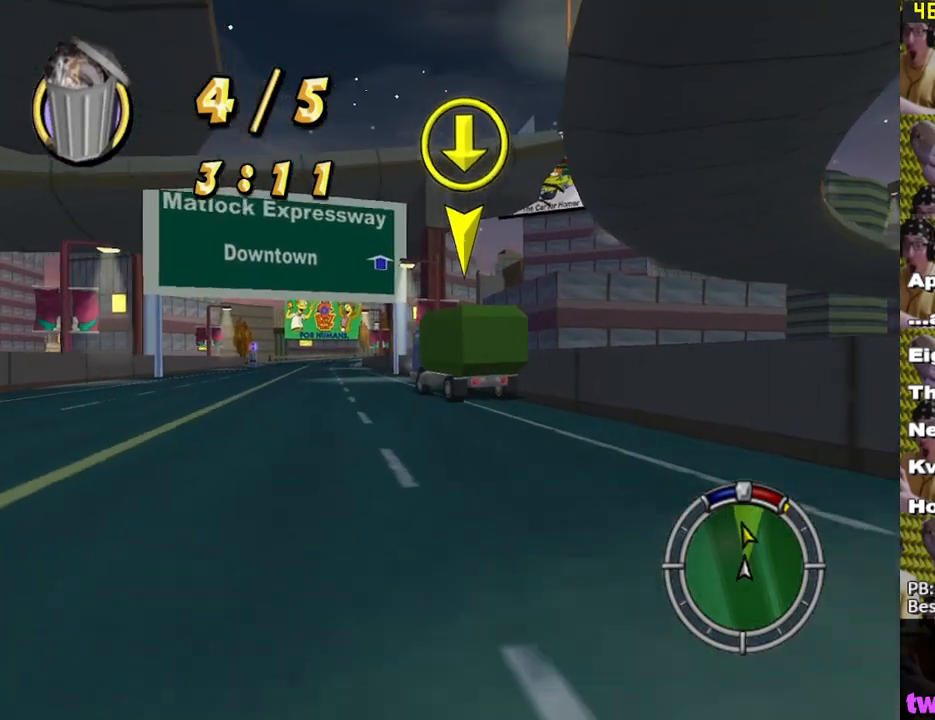
{"buttons": ["X"], "left_stick": "center", "right_stick": "center", "events": [[67, "left_stick", "center"], [100, "X", "down"], [200, "left_stick", "left"], [350, "left_stick", "center"]]}
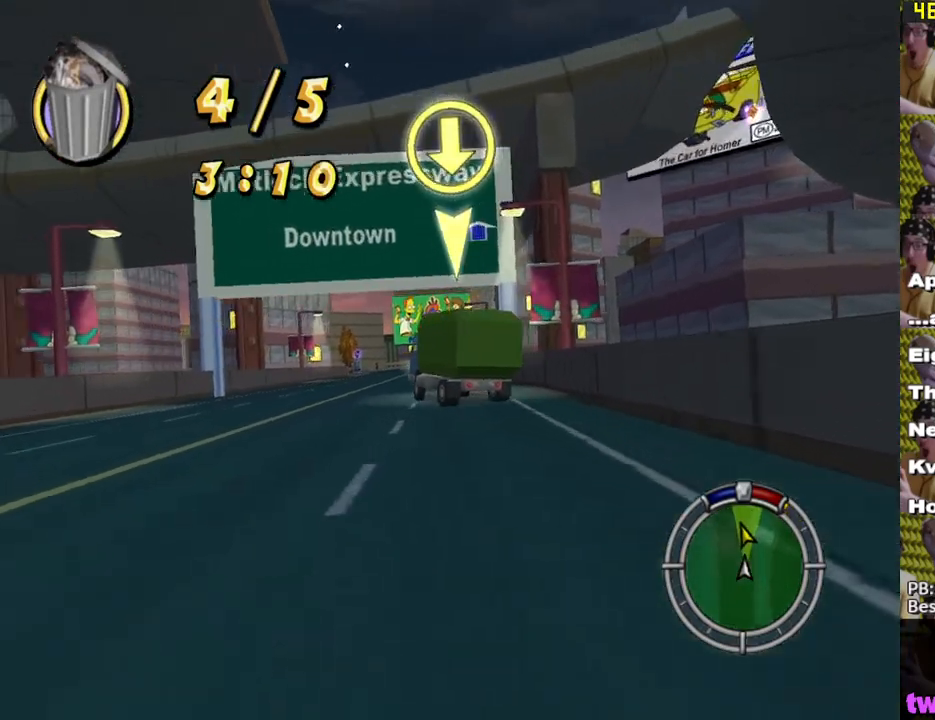
{"buttons": ["X"], "left_stick": "center", "right_stick": "center", "events": [[17, "left_stick", "left"], [167, "left_stick", "center"]]}
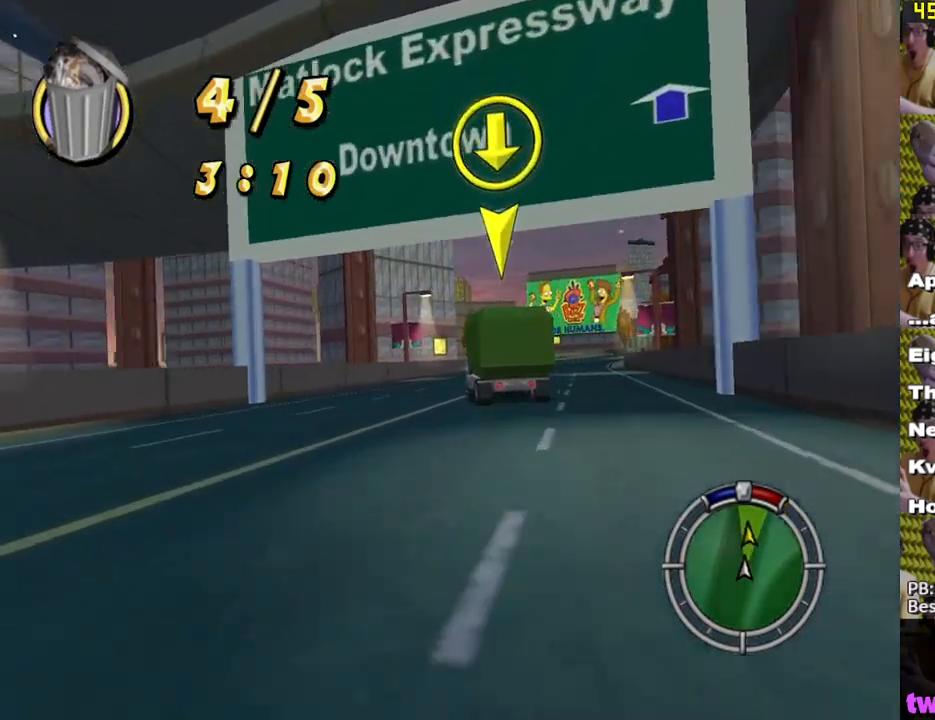
{"buttons": ["X"], "left_stick": "center", "right_stick": "center", "events": [[383, "left_stick", "right"], [450, "left_stick", "center"]]}
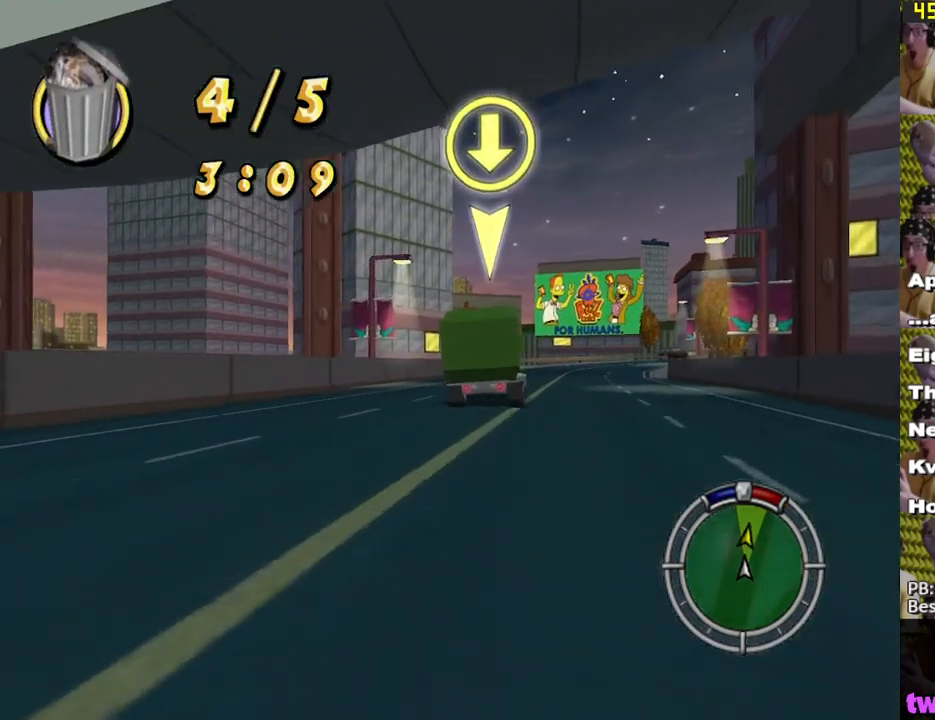
{"buttons": ["X"], "left_stick": "center", "right_stick": "center", "events": [[250, "left_stick", "right"], [317, "left_stick", "down-right"], [433, "left_stick", "center"]]}
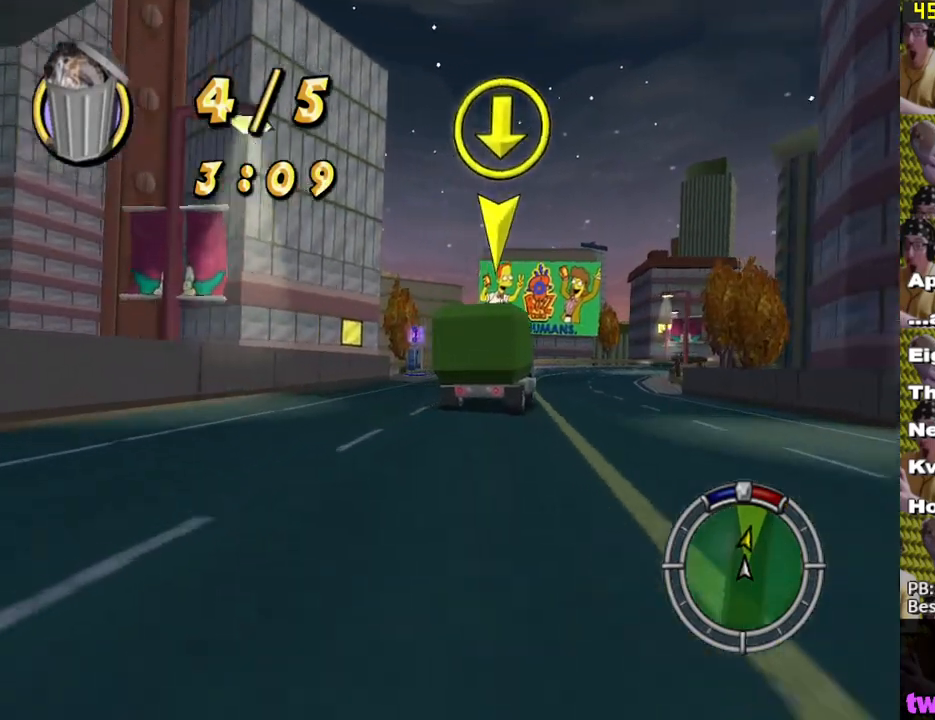
{"buttons": [], "left_stick": "center", "right_stick": "center", "events": [[83, "left_stick", "down-right"], [167, "X", "up"], [217, "left_stick", "center"]]}
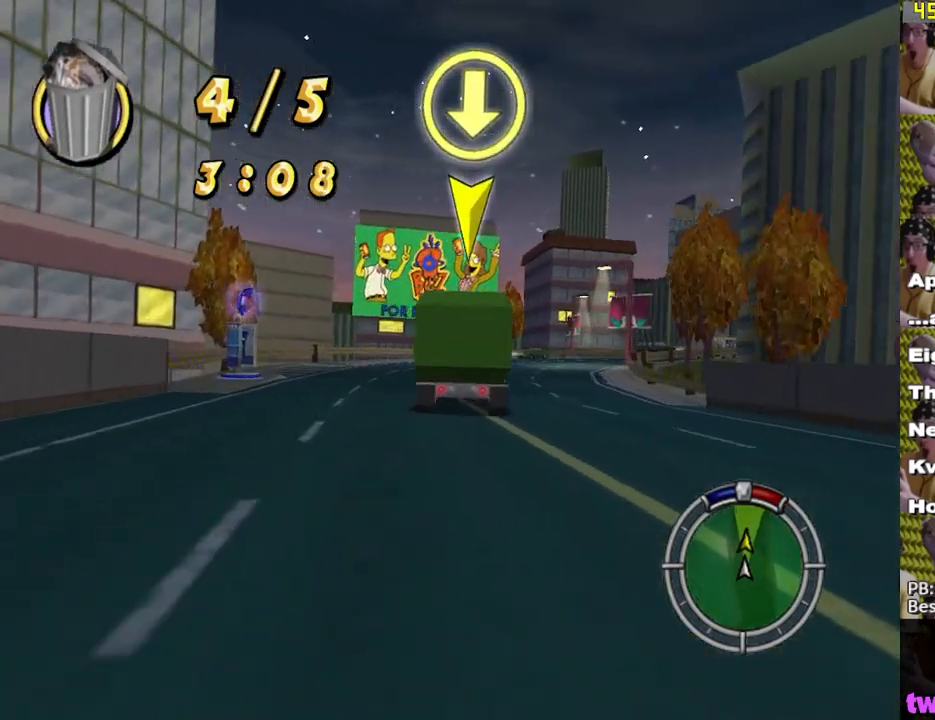
{"buttons": [], "left_stick": "right", "right_stick": "center", "events": [[383, "left_stick", "right"]]}
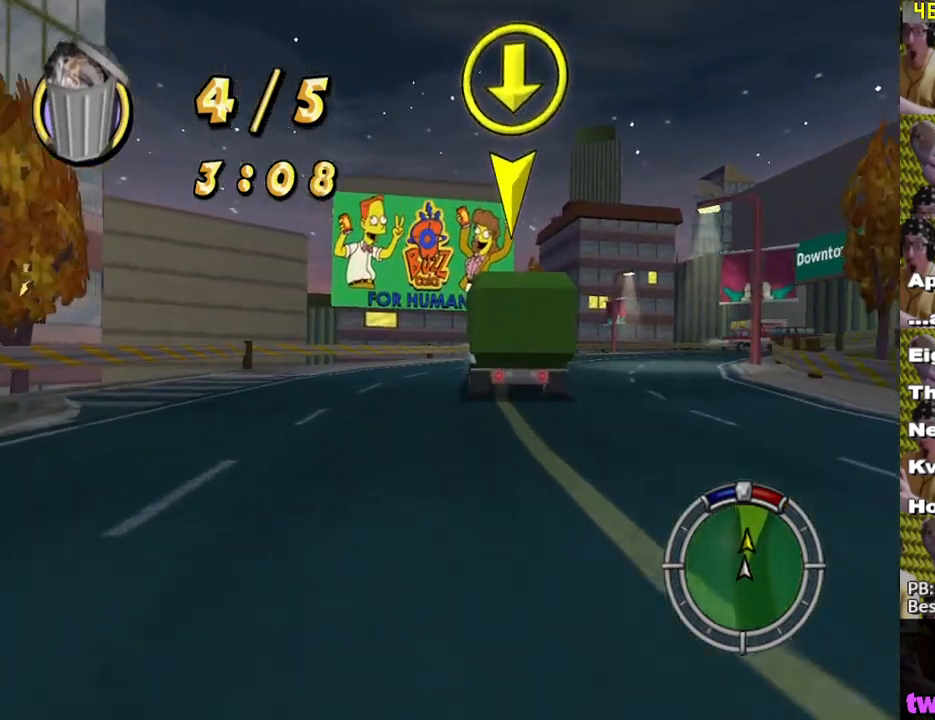
{"buttons": ["L2"], "left_stick": "right", "right_stick": "center", "events": [[17, "left_stick", "center"], [467, "L2", "down"], [467, "left_stick", "right"]]}
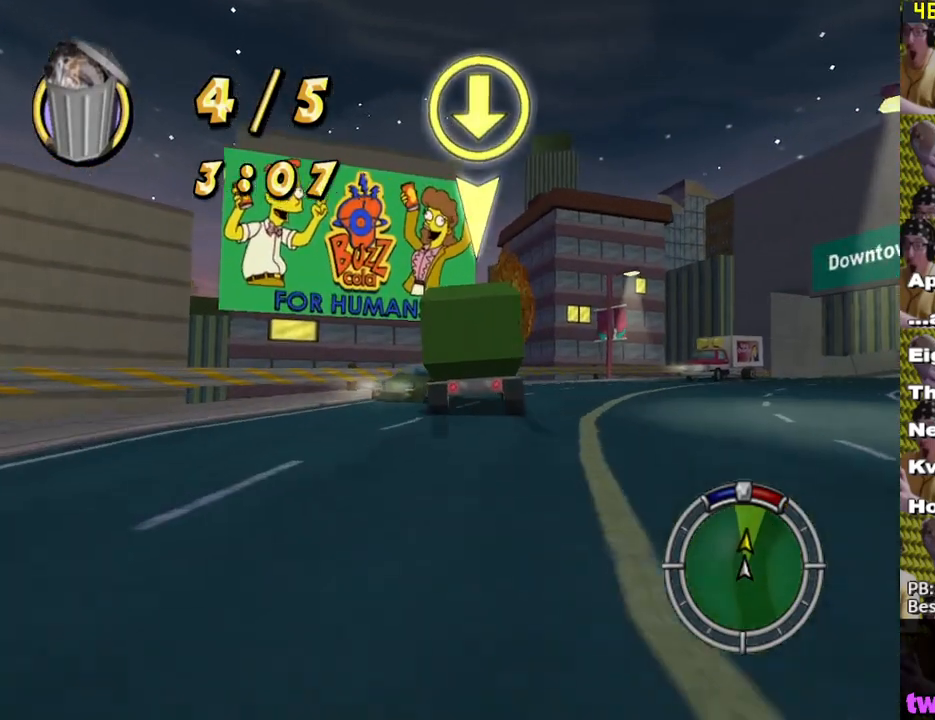
{"buttons": ["L2"], "left_stick": "center", "right_stick": "center", "events": [[133, "left_stick", "center"]]}
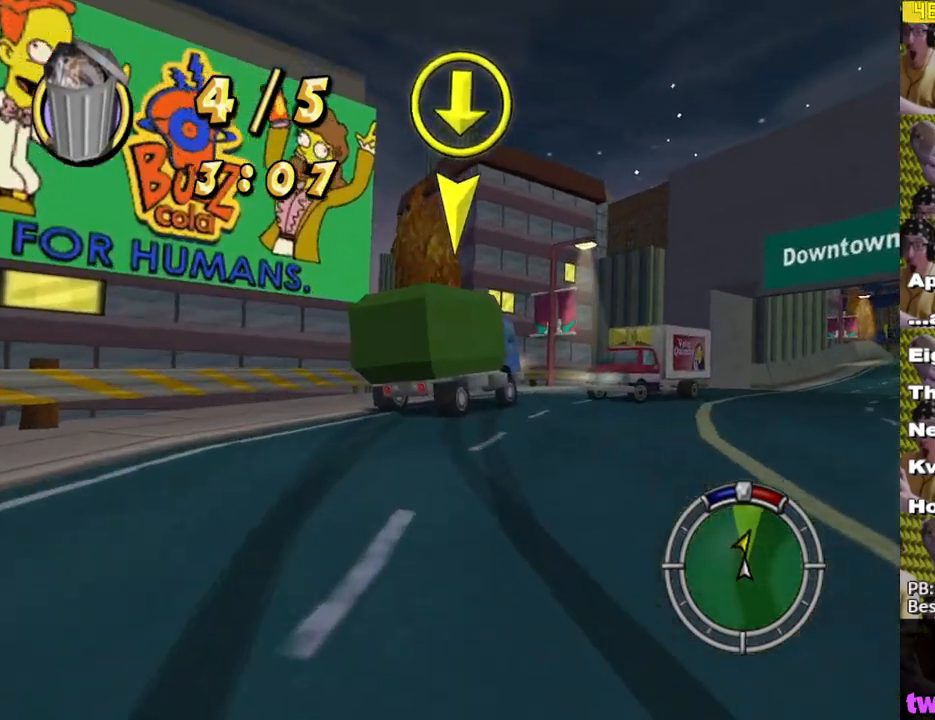
{"buttons": [], "left_stick": "center", "right_stick": "center", "events": [[200, "L2", "up"]]}
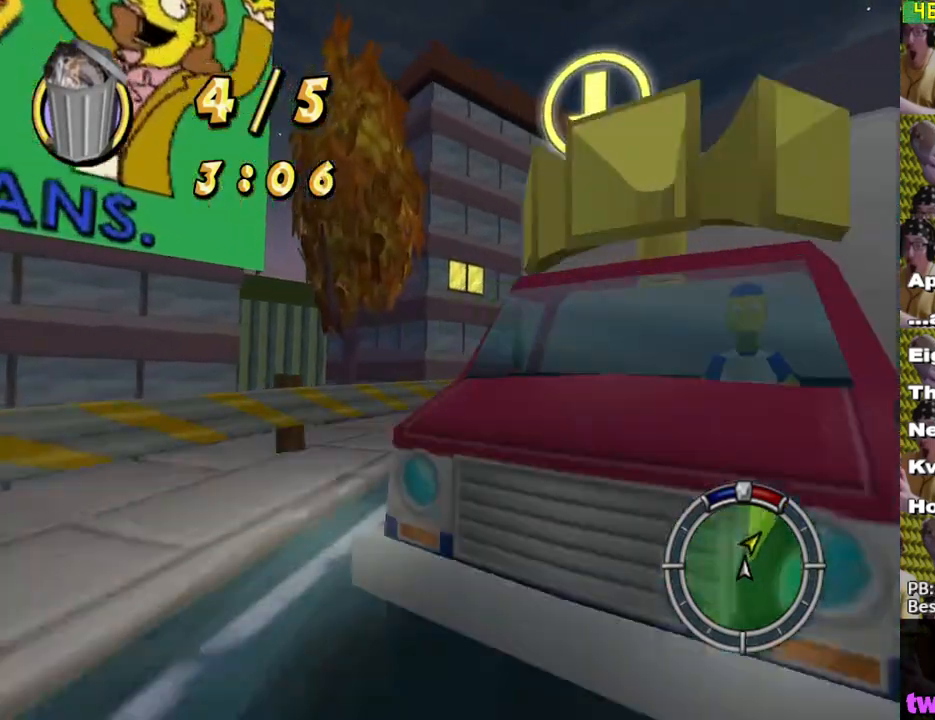
{"buttons": ["X"], "left_stick": "right", "right_stick": "center", "events": [[17, "X", "down"], [250, "left_stick", "right"]]}
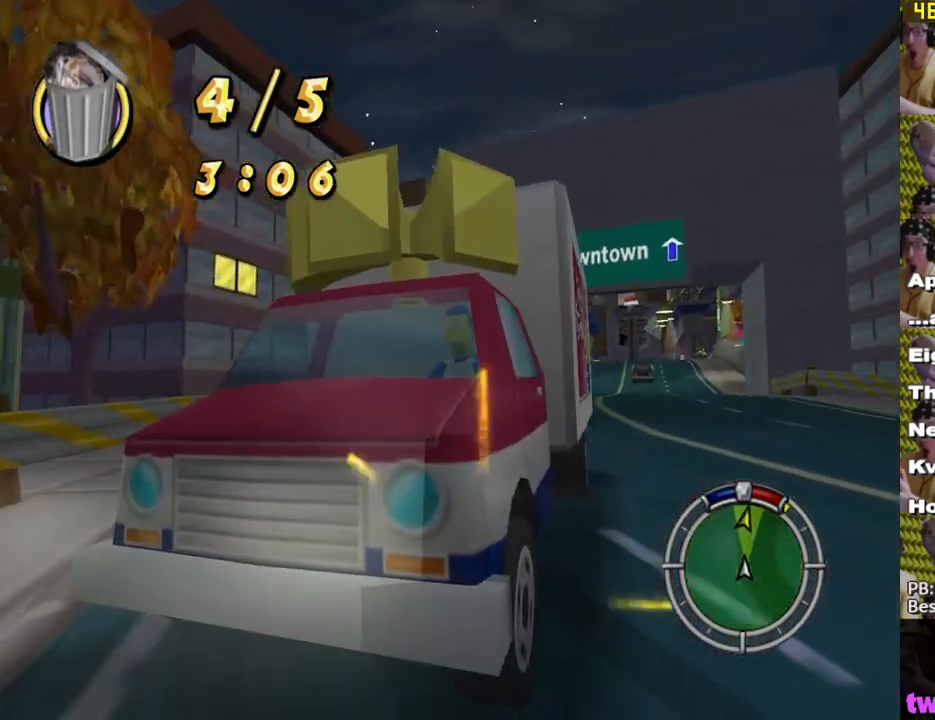
{"buttons": ["X"], "left_stick": "right", "right_stick": "center", "events": []}
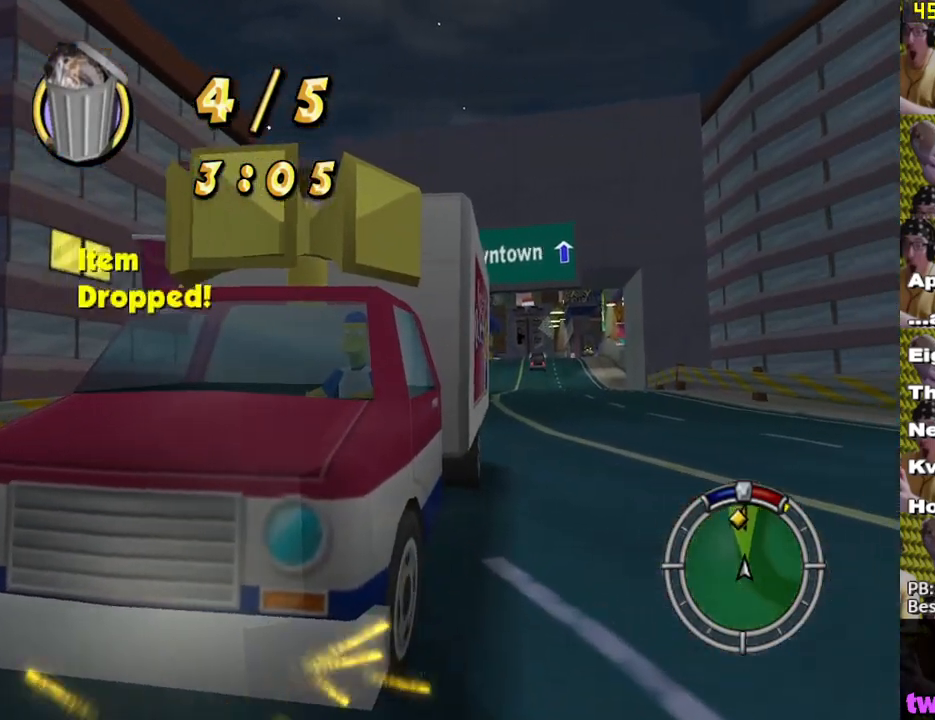
{"buttons": ["X"], "left_stick": "center", "right_stick": "center", "events": [[300, "left_stick", "center"]]}
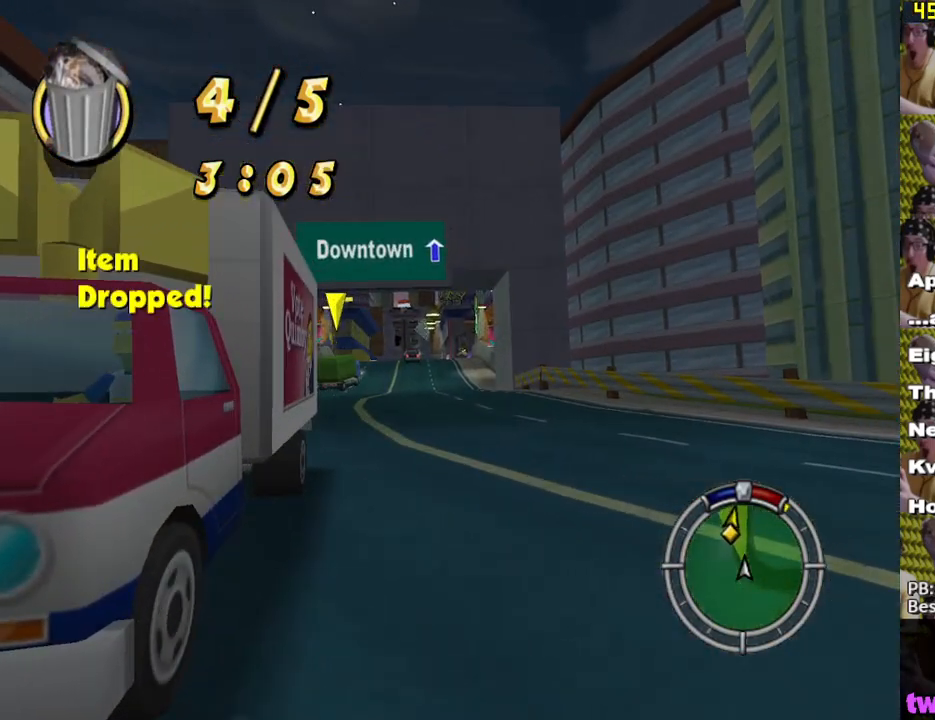
{"buttons": ["X"], "left_stick": "center", "right_stick": "center", "events": [[17, "left_stick", "left"], [117, "left_stick", "center"], [250, "left_stick", "left"], [417, "left_stick", "center"]]}
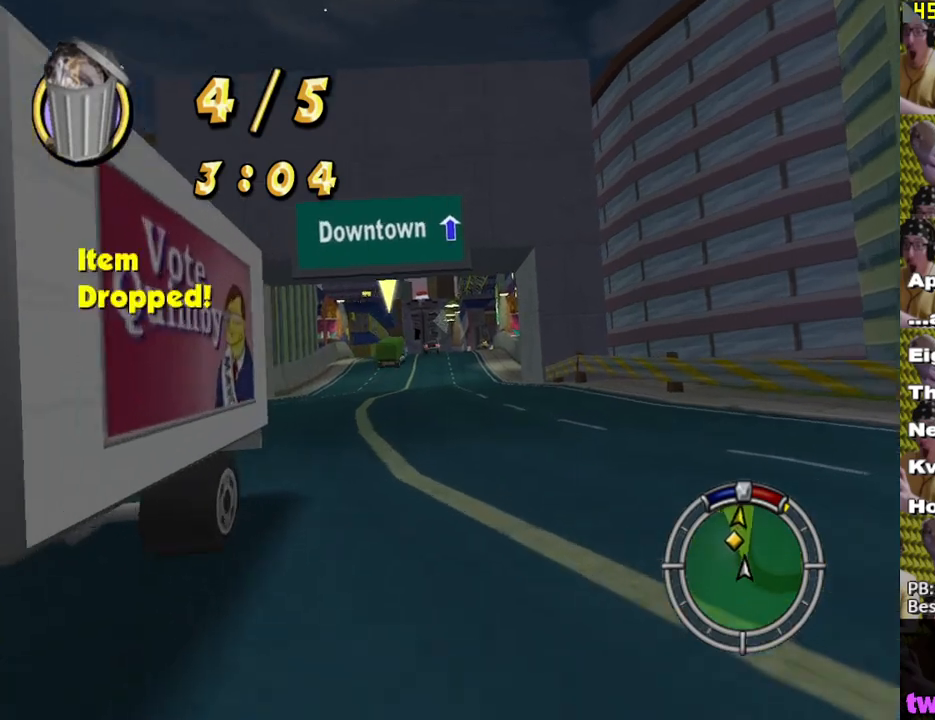
{"buttons": ["X"], "left_stick": "left", "right_stick": "center", "events": [[83, "left_stick", "left"], [217, "left_stick", "center"], [333, "left_stick", "left"]]}
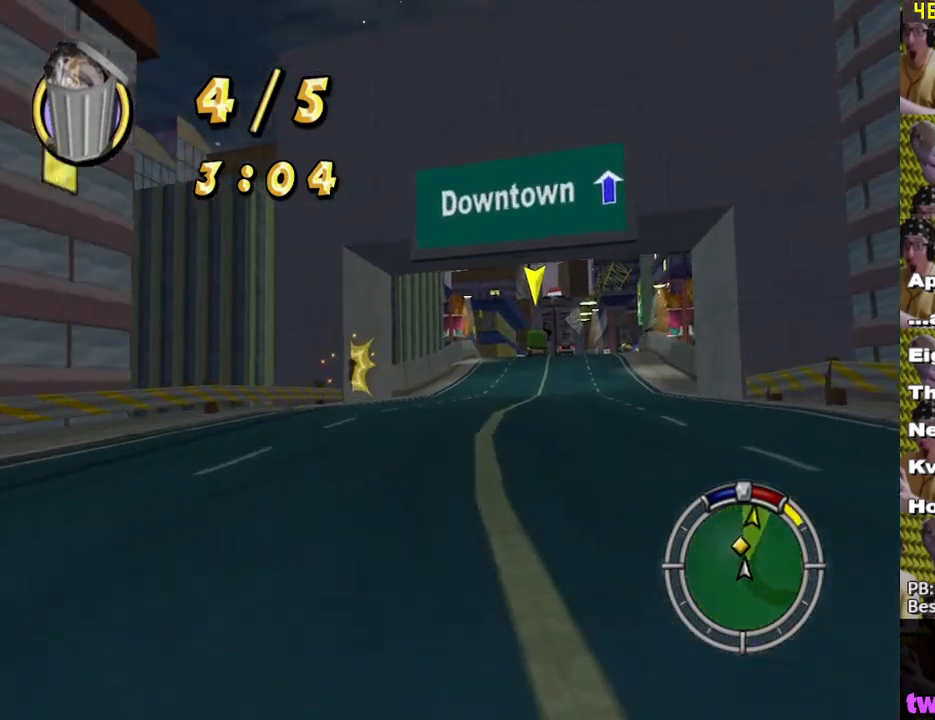
{"buttons": ["X"], "left_stick": "center", "right_stick": "center", "events": [[17, "left_stick", "center"]]}
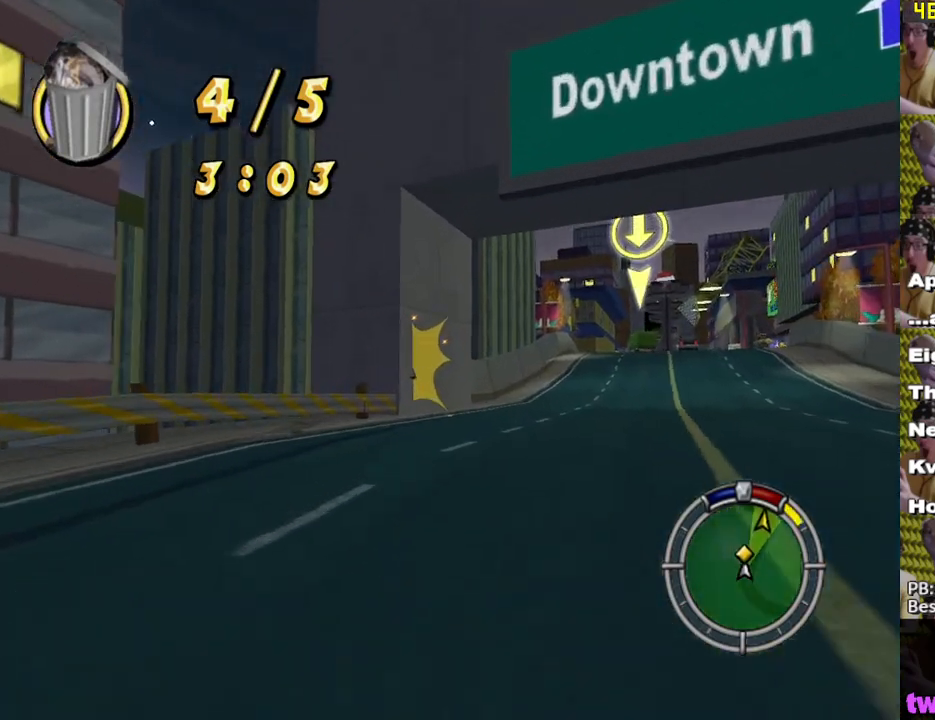
{"buttons": ["X"], "left_stick": "right", "right_stick": "center", "events": [[233, "left_stick", "right"]]}
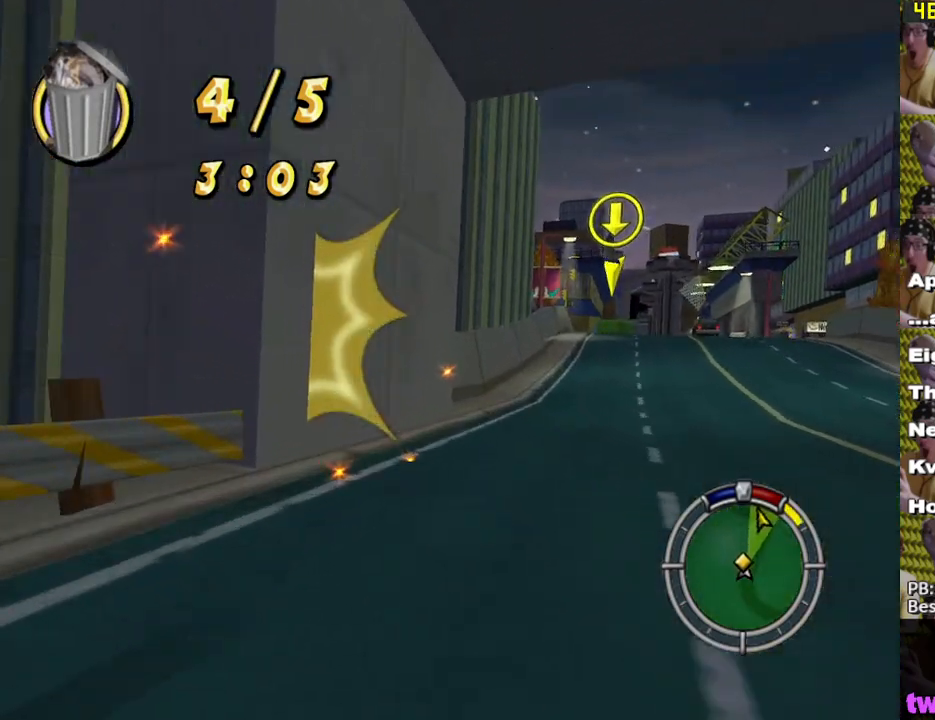
{"buttons": ["X"], "left_stick": "center", "right_stick": "center", "events": [[367, "left_stick", "center"]]}
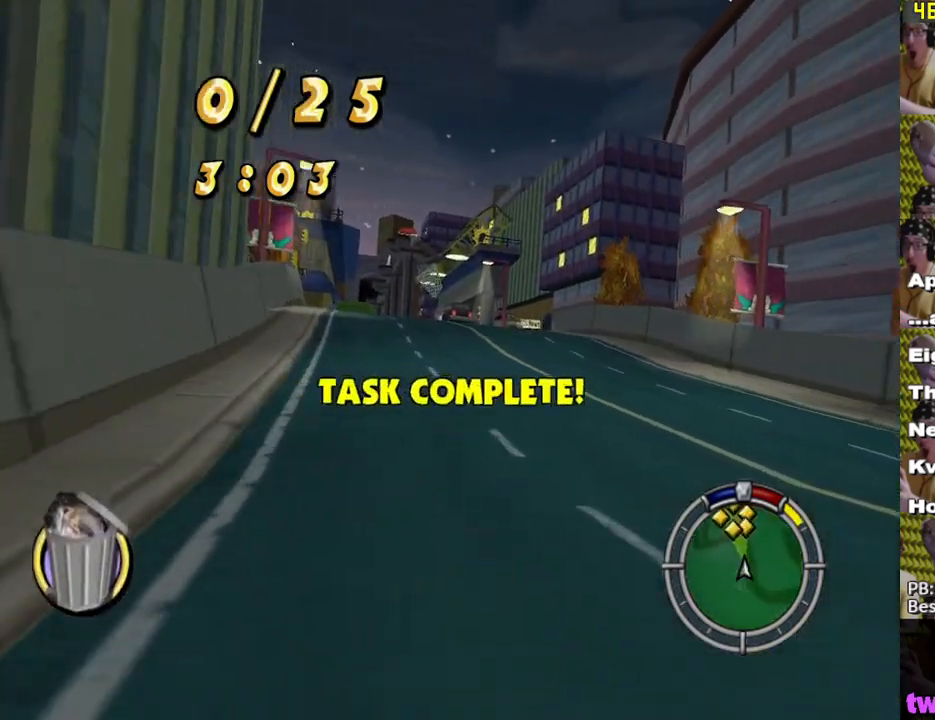
{"buttons": ["X"], "left_stick": "left", "right_stick": "center", "events": [[233, "left_stick", "left"]]}
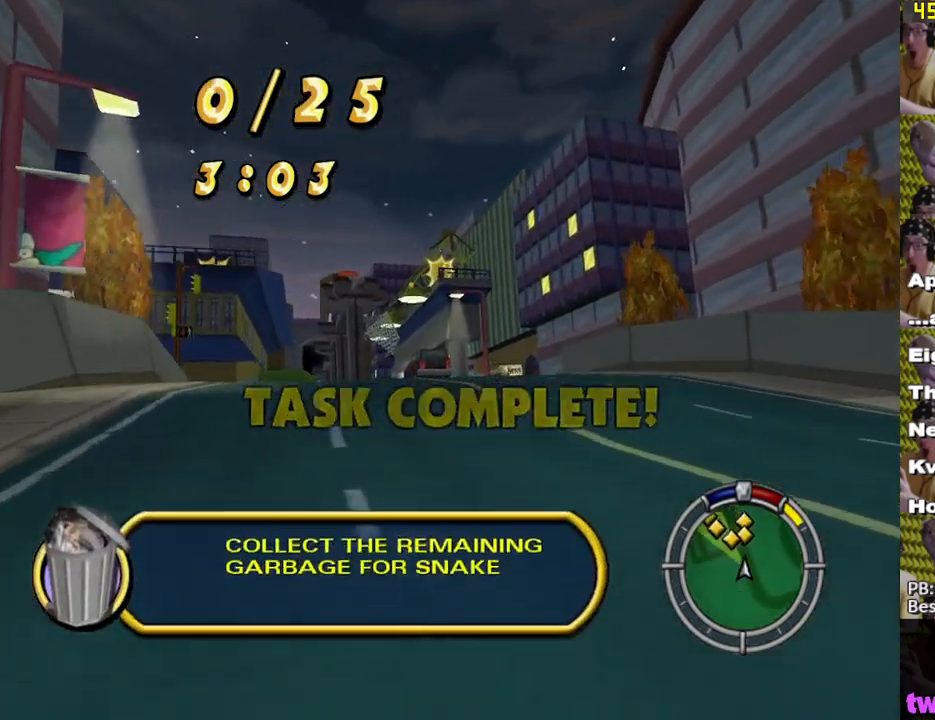
{"buttons": ["X", "L1"], "left_stick": "down-right", "right_stick": "center", "events": [[17, "left_stick", "center"], [367, "left_stick", "down-right"], [417, "L1", "down"]]}
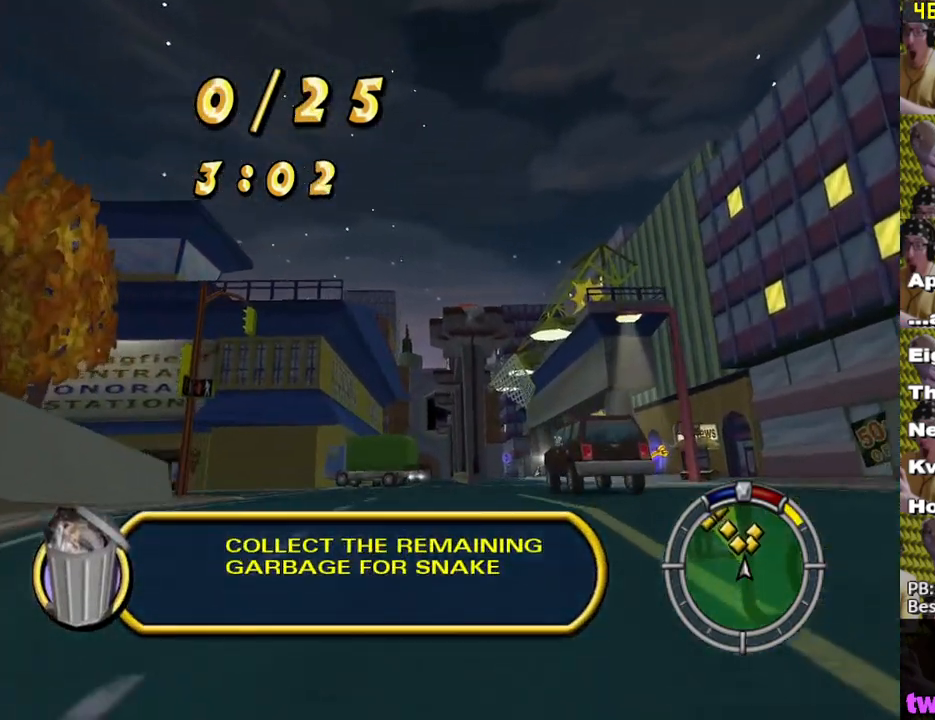
{"buttons": ["X"], "left_stick": "center", "right_stick": "center", "events": [[33, "L1", "up"], [33, "left_stick", "center"], [167, "L1", "down"], [233, "left_stick", "right"], [300, "L1", "up"], [383, "left_stick", "center"]]}
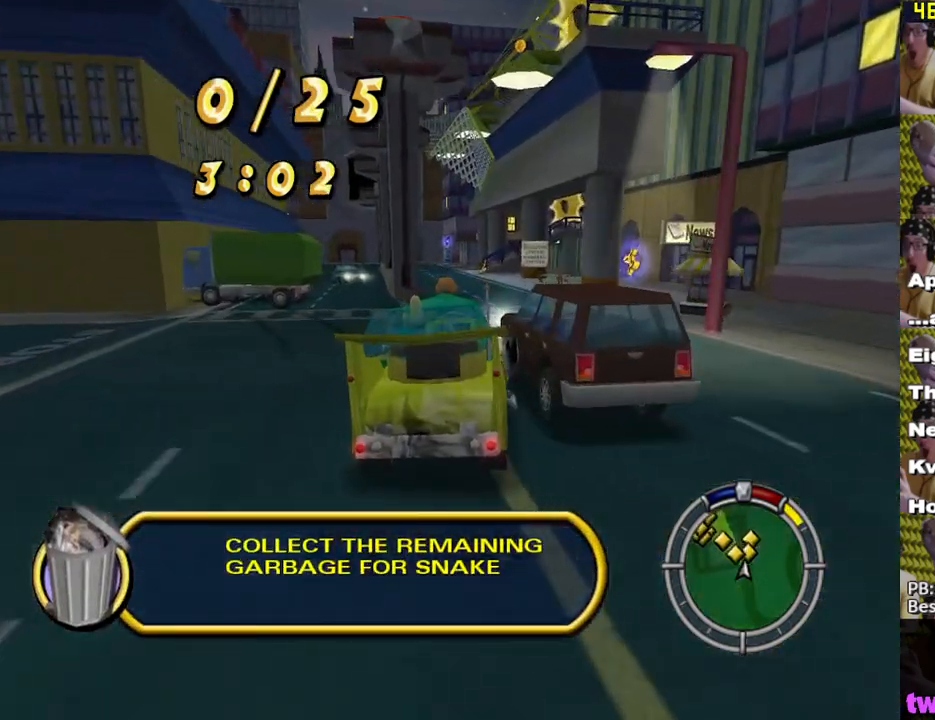
{"buttons": [], "left_stick": "right", "right_stick": "center", "events": [[367, "left_stick", "right"], [500, "X", "up"]]}
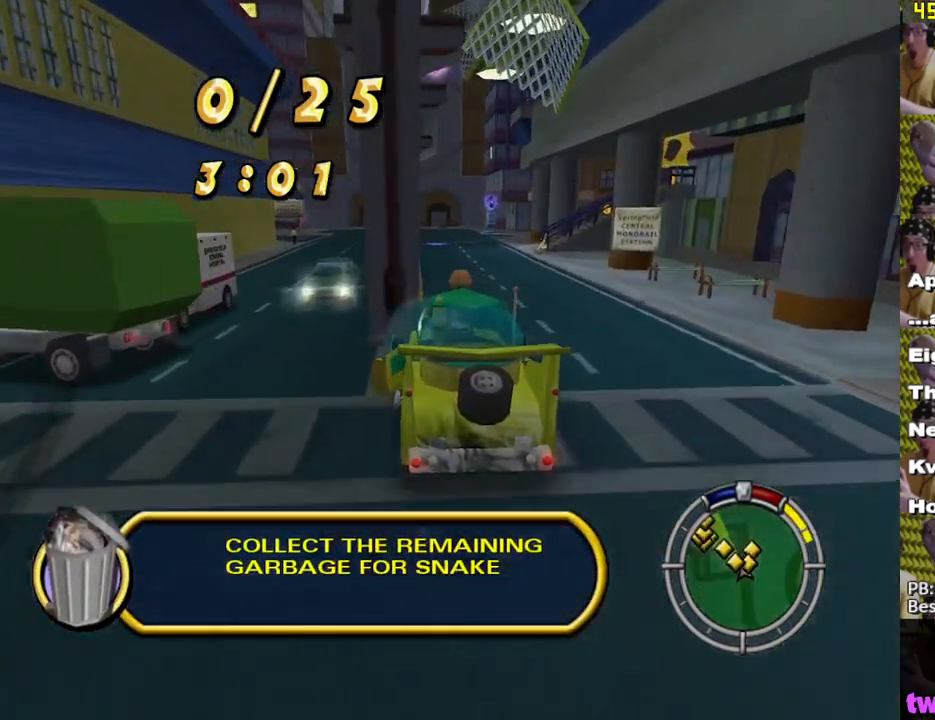
{"buttons": ["A", "L2"], "left_stick": "down-right", "right_stick": "center", "events": [[117, "A", "down"], [150, "A", "up"], [200, "left_stick", "center"], [283, "L2", "down"], [317, "A", "down"], [333, "left_stick", "down-right"]]}